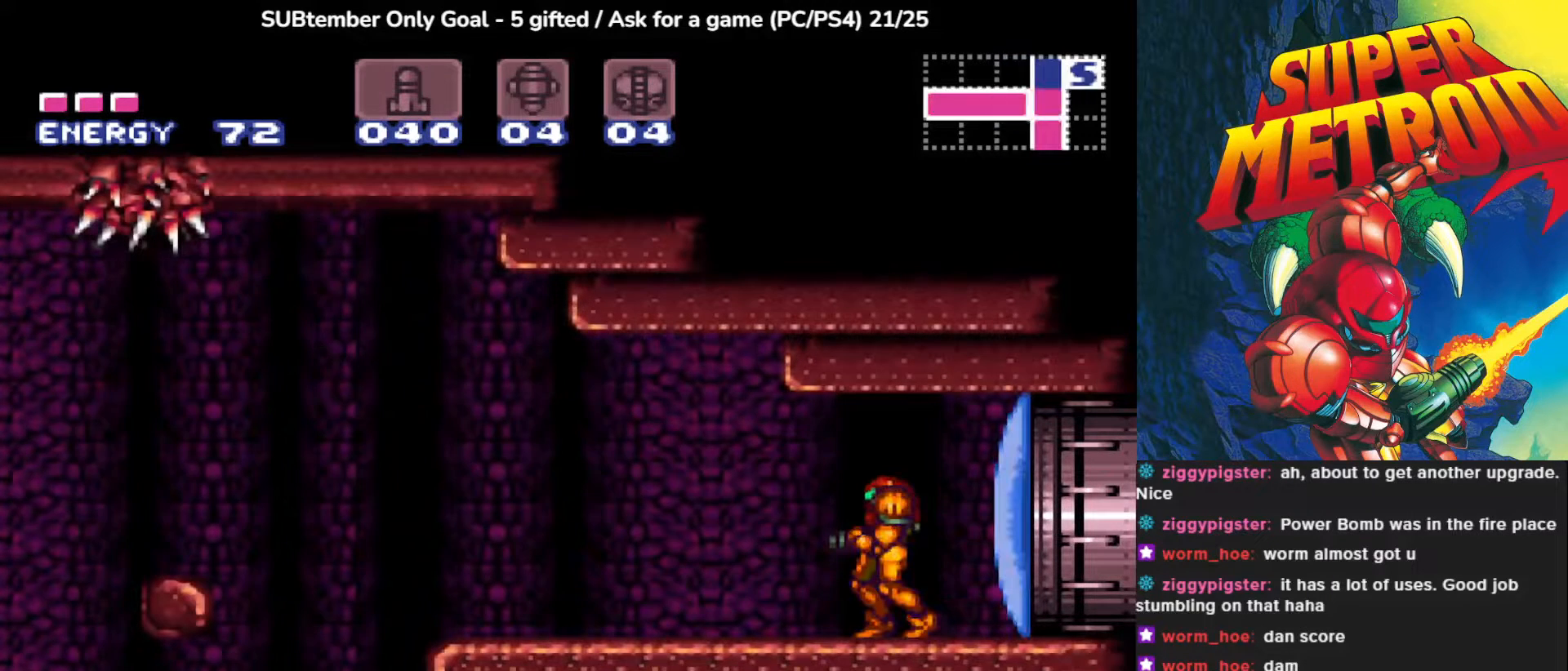
Gameplay with a controller (PlayStation layout); each line is a JSON object with the inputs held at the frame after it. "events" lists button and stick changes between this image and that frame as [ms after this image, input, new state], when the widget could be followed in between. Not read: right_stick.
{"buttons": ["DPAD_RIGHT"], "left_stick": "center", "events": [[433, "DPAD_RIGHT", "down"]]}
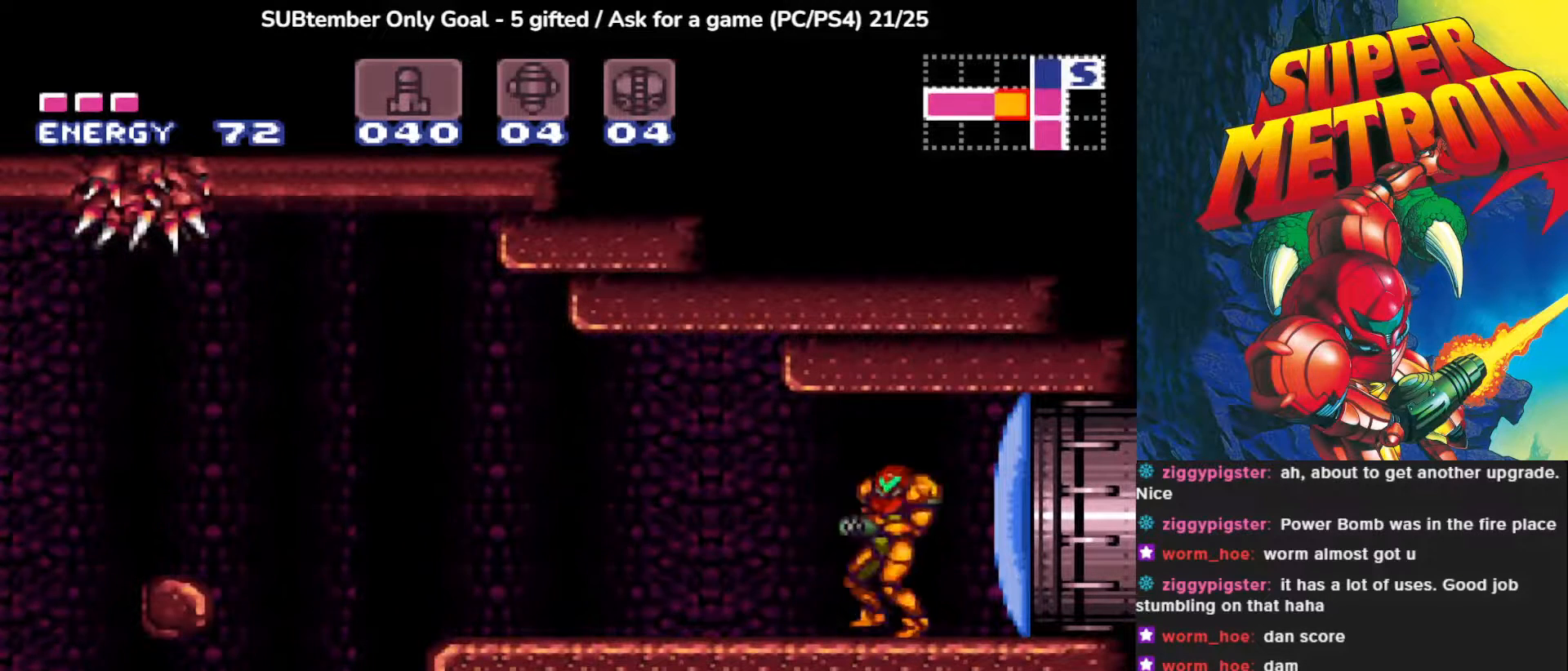
{"buttons": ["DPAD_RIGHT"], "left_stick": "center", "events": [[50, "SQUARE", "down"], [150, "SQUARE", "up"], [233, "SQUARE", "down"], [350, "SQUARE", "up"]]}
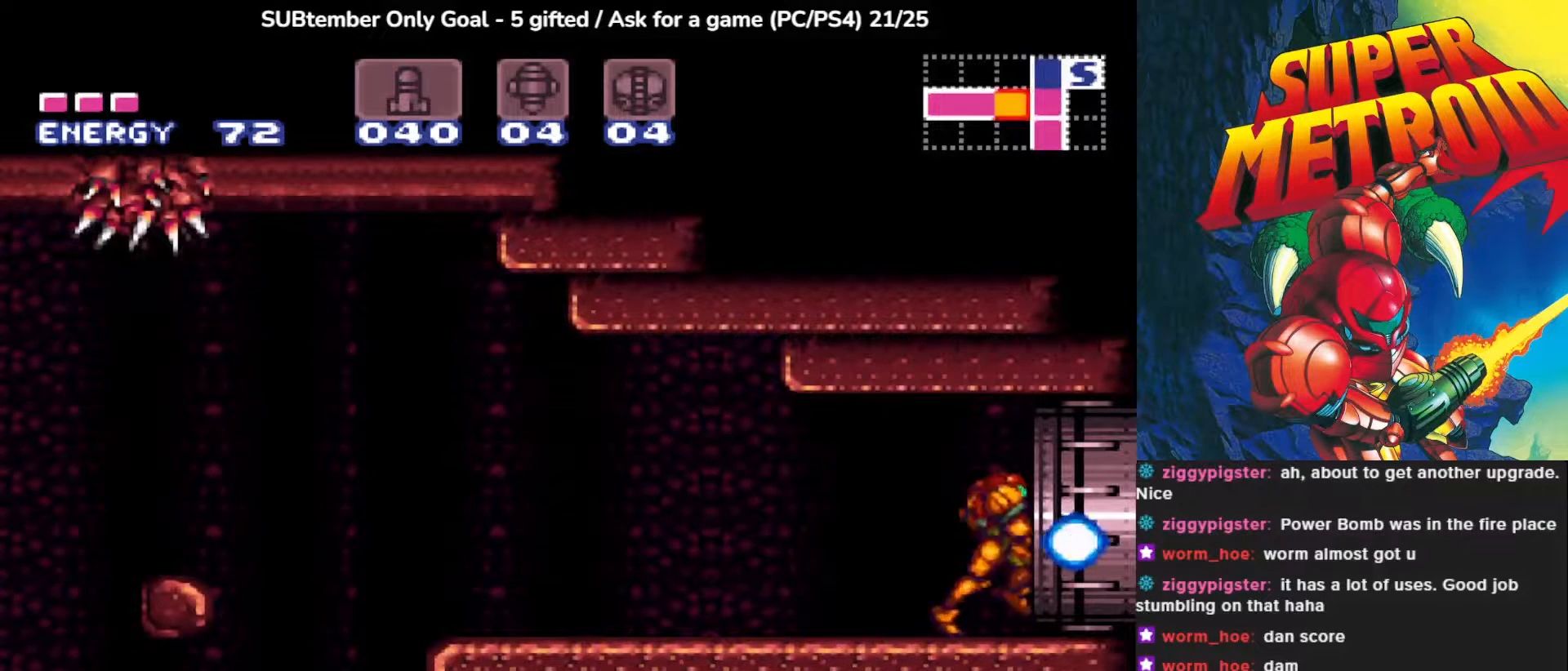
{"buttons": [], "left_stick": "center", "events": [[483, "DPAD_RIGHT", "up"]]}
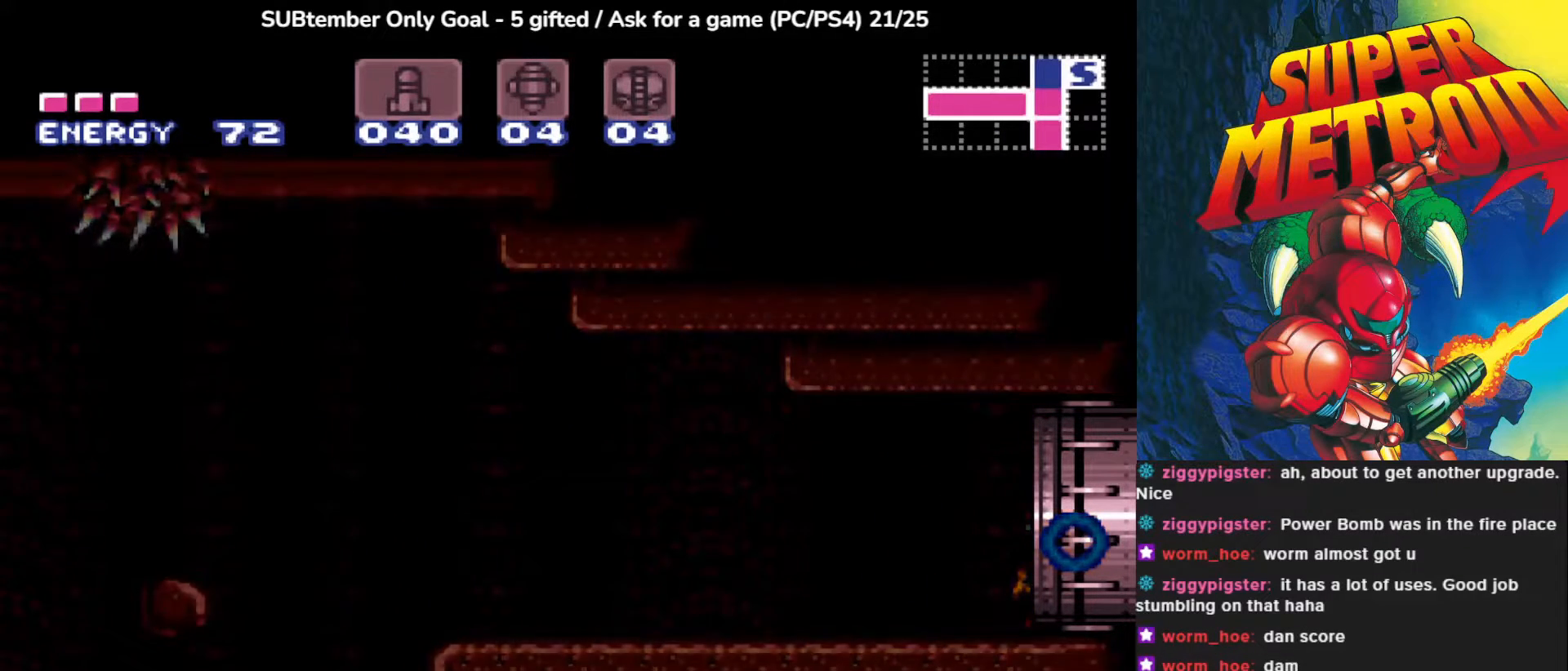
{"buttons": [], "left_stick": "center", "events": []}
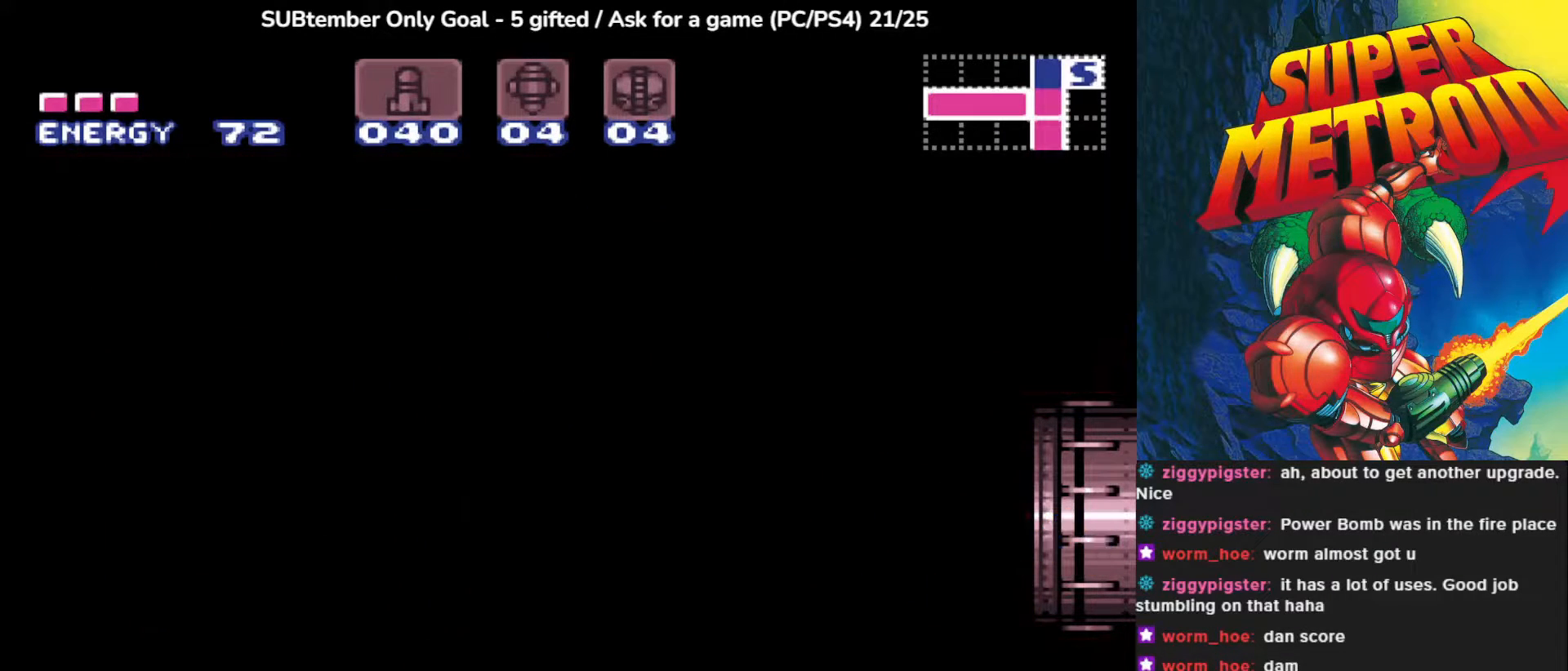
{"buttons": [], "left_stick": "center", "events": []}
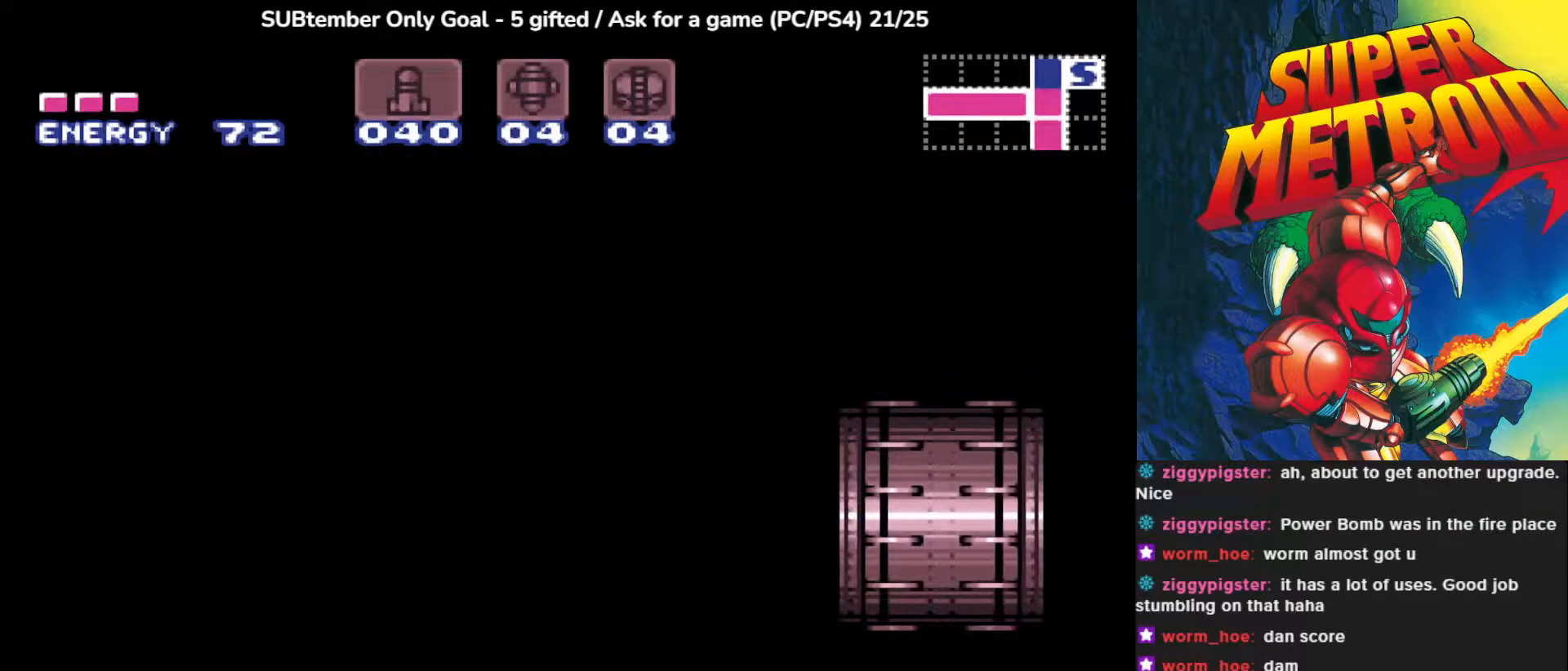
{"buttons": [], "left_stick": "center", "events": []}
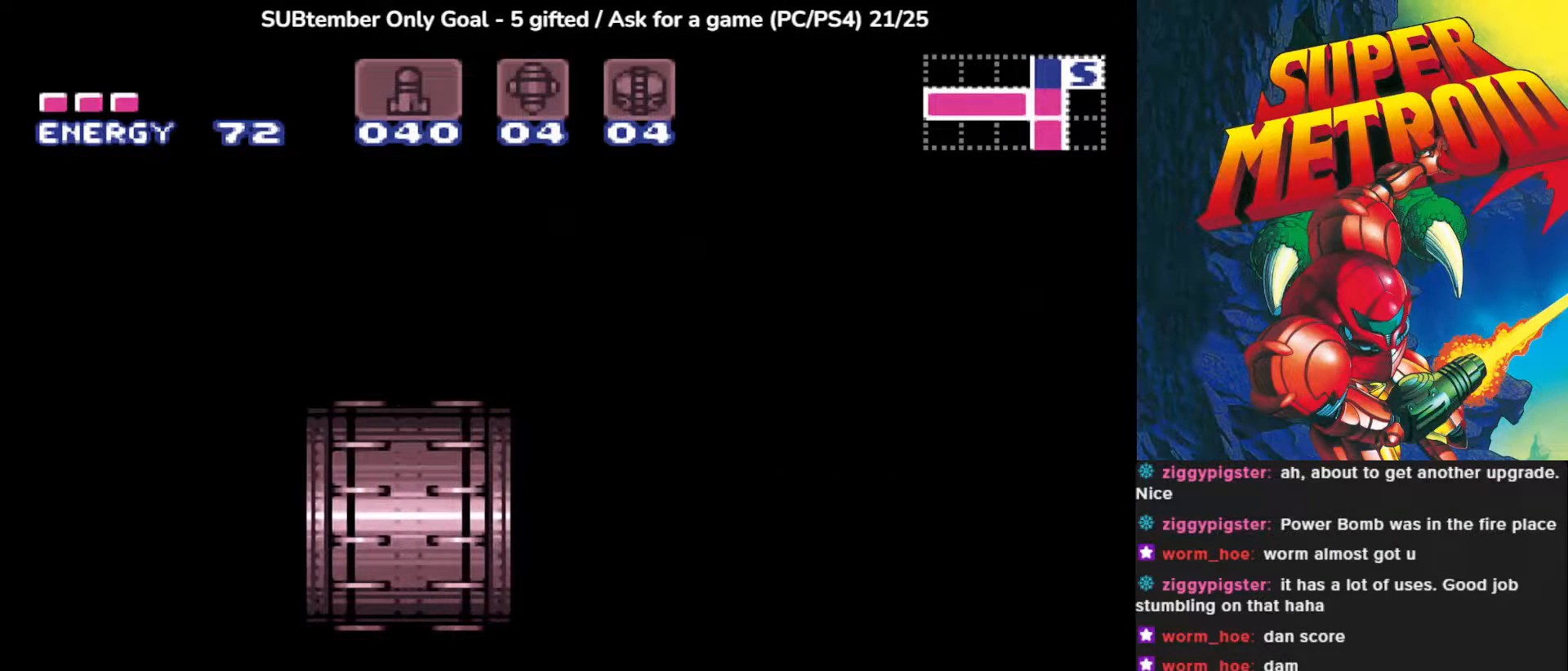
{"buttons": [], "left_stick": "center", "events": []}
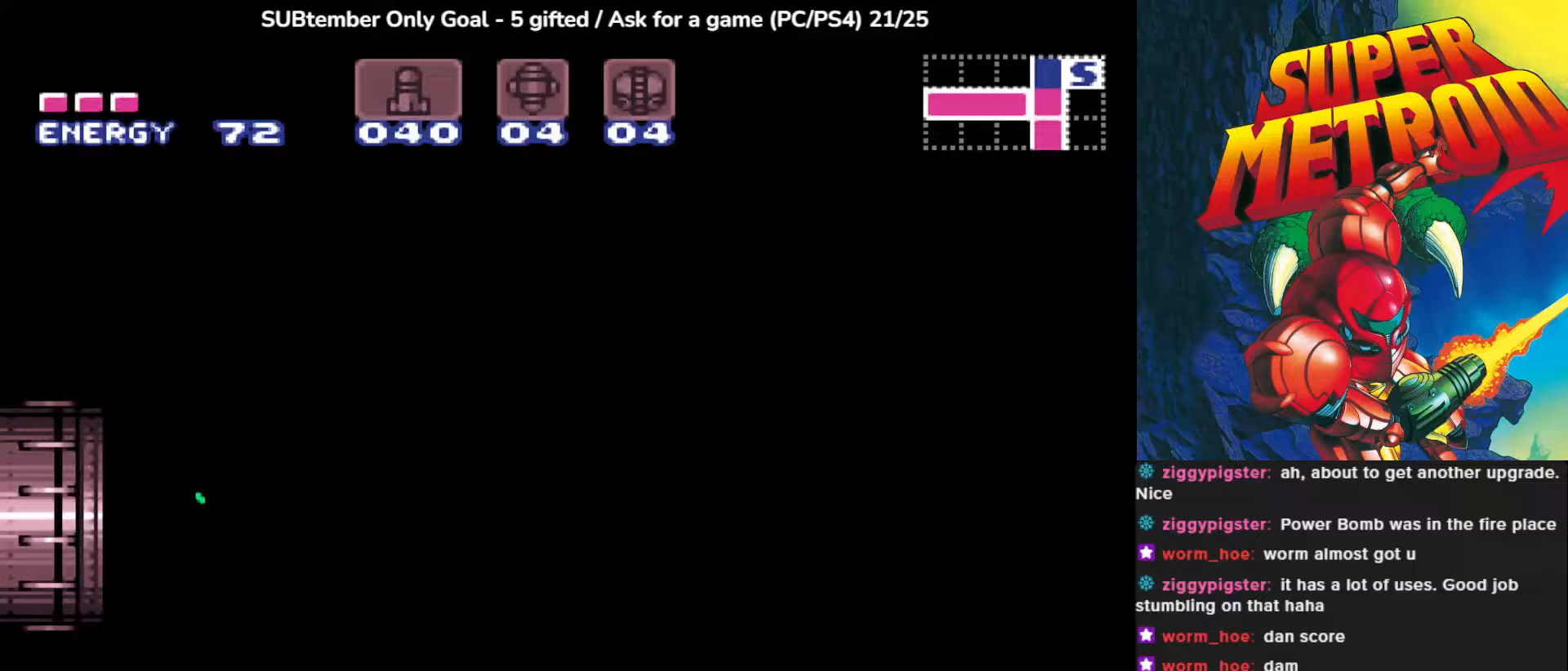
{"buttons": [], "left_stick": "center", "events": []}
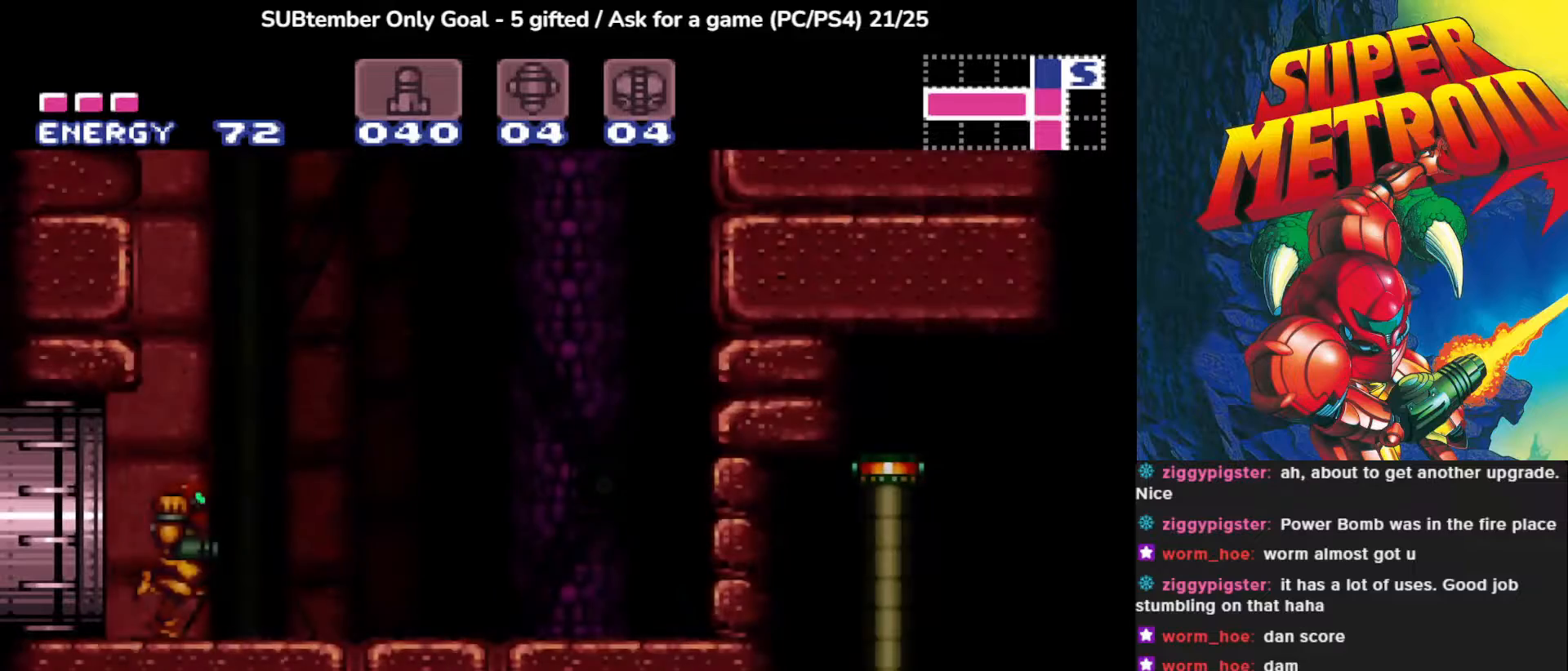
{"buttons": [], "left_stick": "center", "events": [[183, "DPAD_RIGHT", "down"], [300, "DPAD_RIGHT", "up"]]}
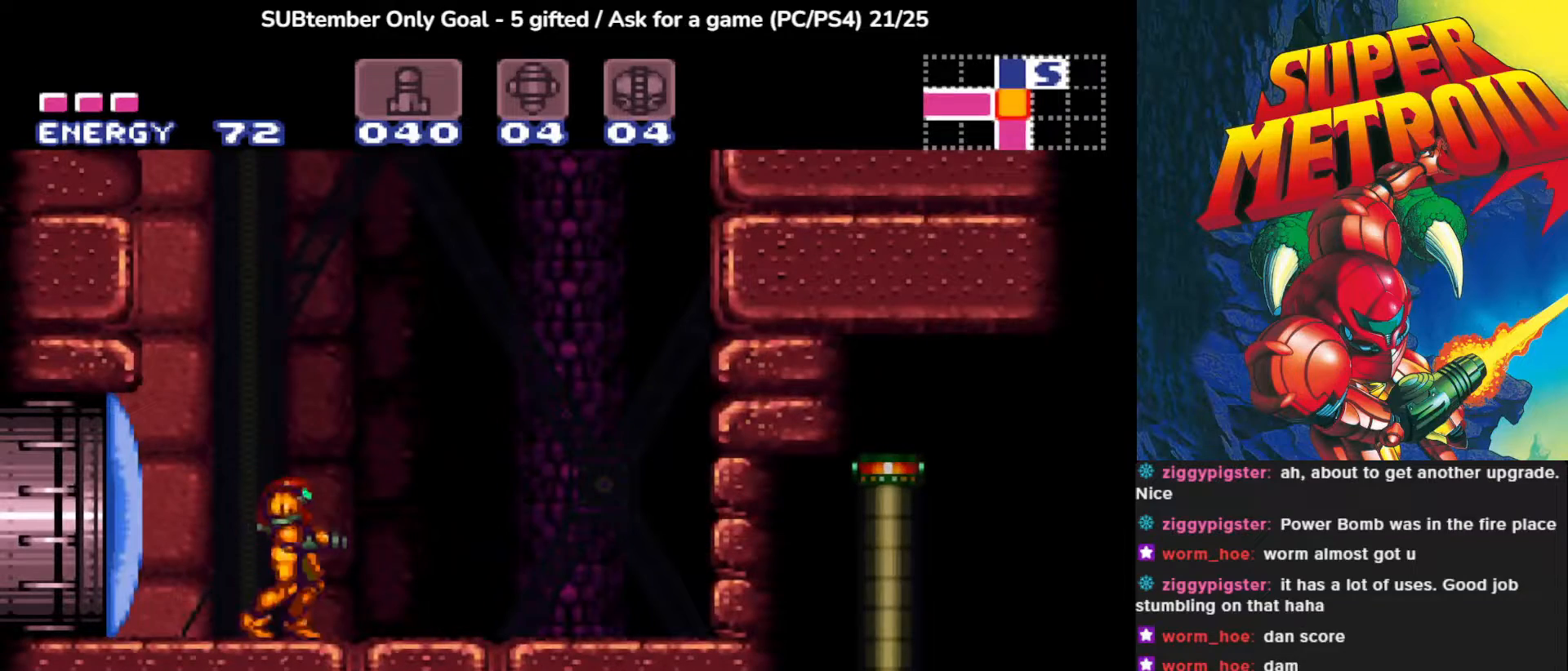
{"buttons": ["DPAD_RIGHT"], "left_stick": "center", "events": [[433, "DPAD_RIGHT", "down"]]}
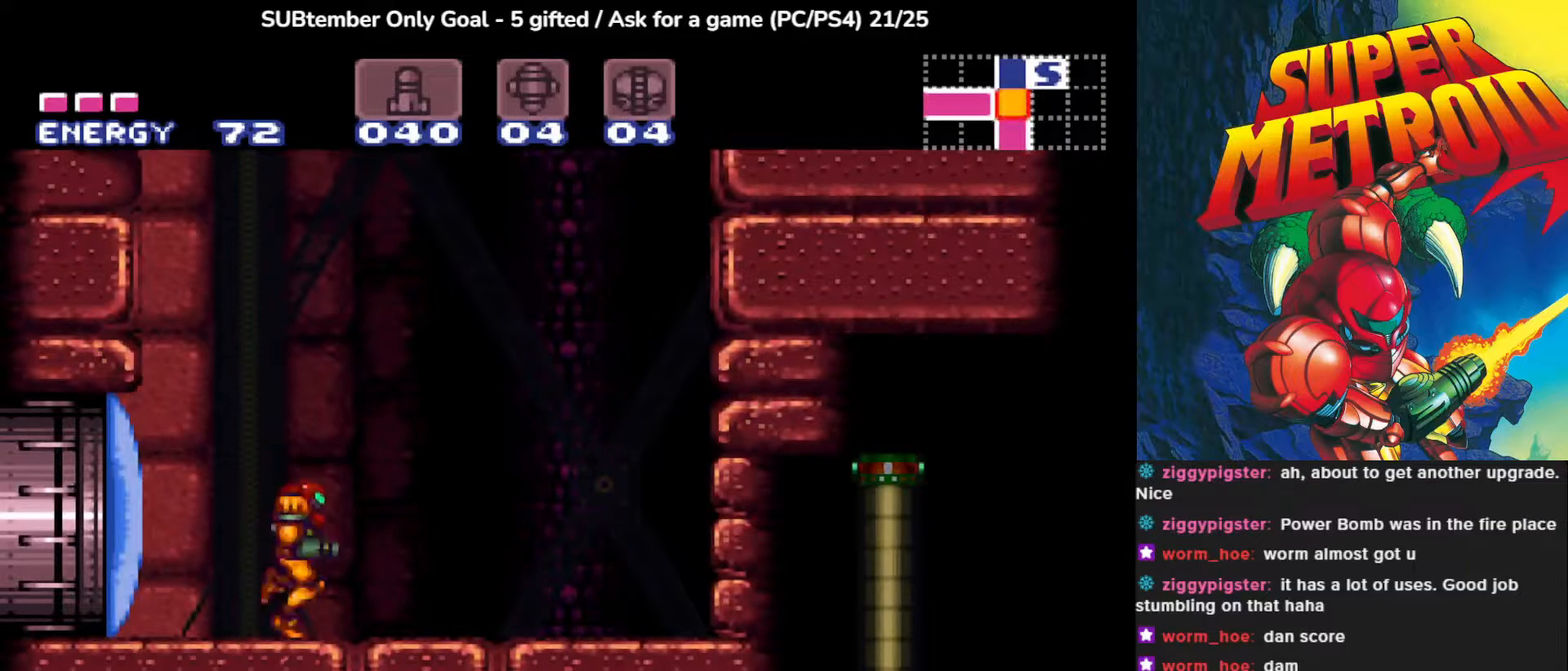
{"buttons": ["CROSS", "DPAD_RIGHT"], "left_stick": "center", "events": [[17, "CROSS", "down"]]}
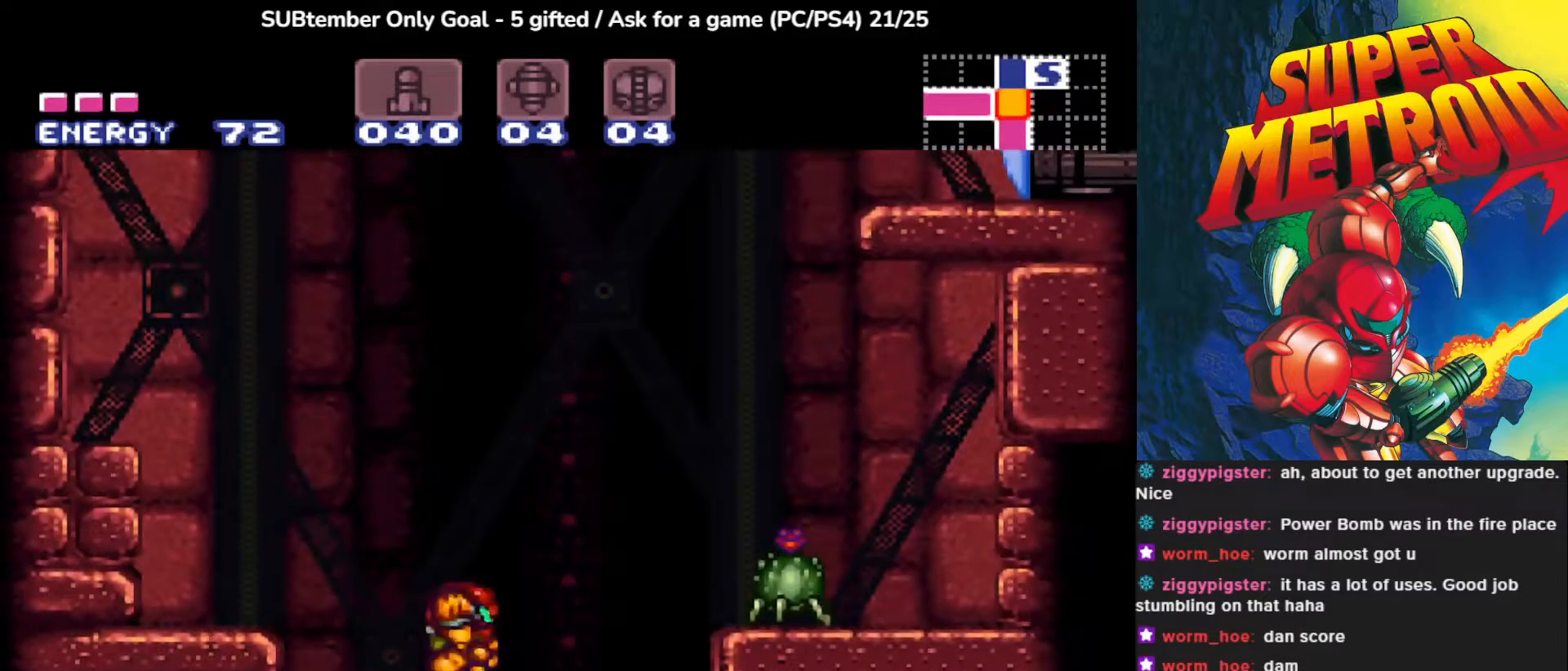
{"buttons": ["DPAD_RIGHT"], "left_stick": "center", "events": [[267, "SQUARE", "down"], [417, "SQUARE", "up"], [450, "CROSS", "up"]]}
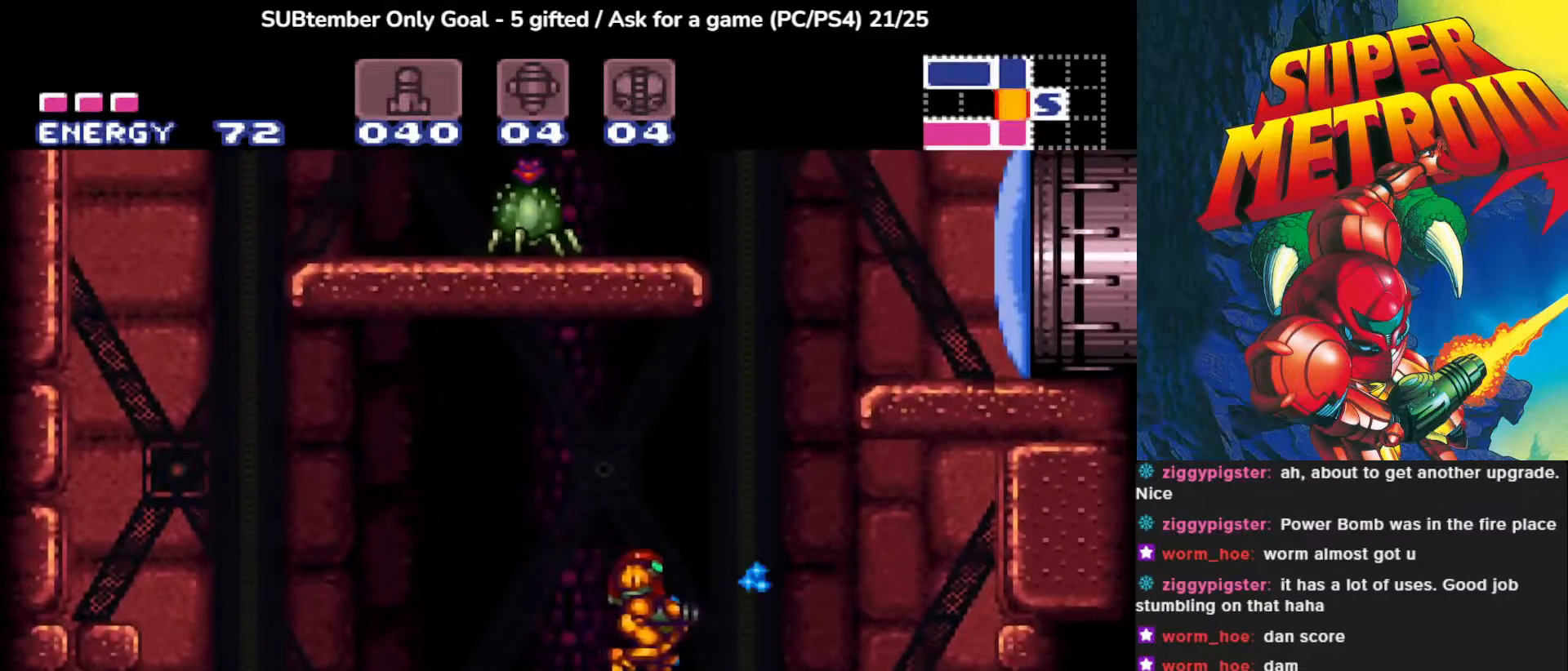
{"buttons": [], "left_stick": "center", "events": [[117, "DPAD_RIGHT", "up"], [133, "SQUARE", "down"], [267, "SQUARE", "up"], [350, "SQUARE", "down"], [467, "SQUARE", "up"]]}
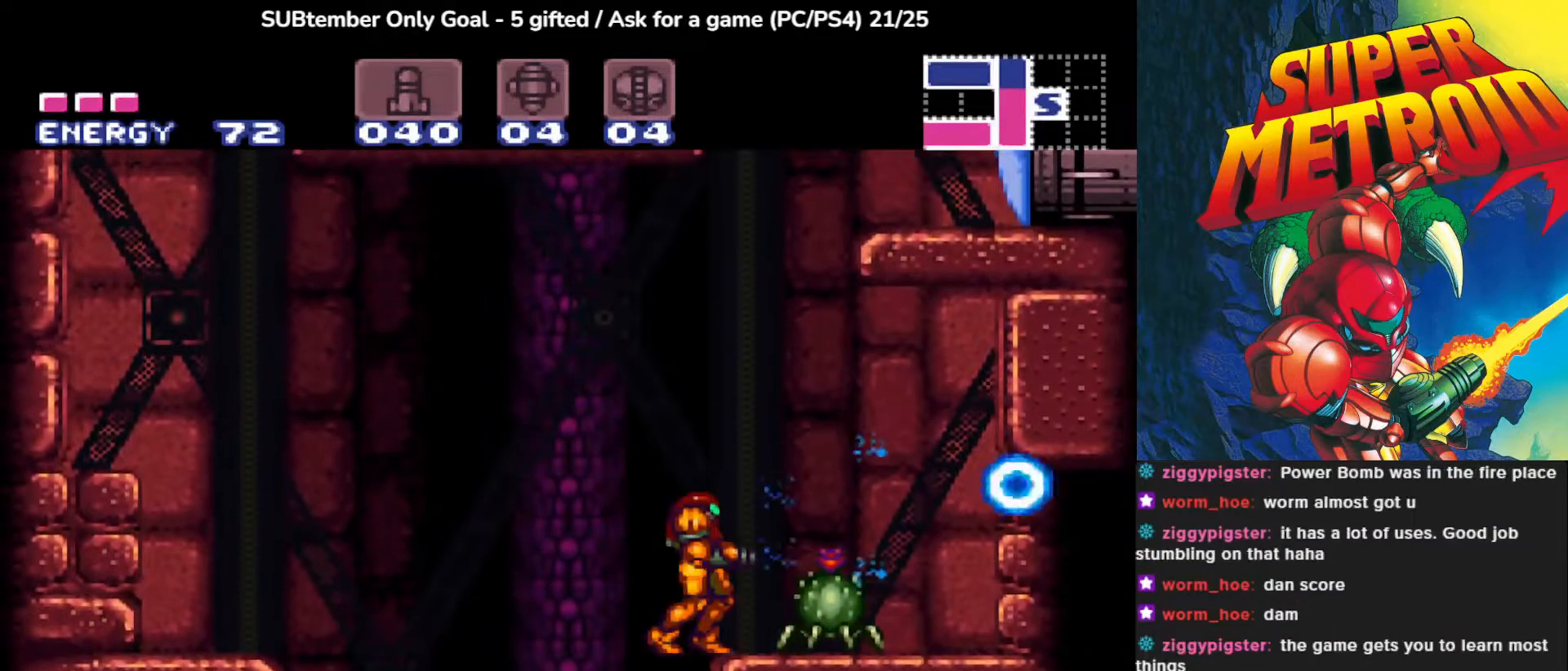
{"buttons": ["SQUARE"], "left_stick": "center", "events": [[33, "SQUARE", "down"], [150, "SQUARE", "up"], [233, "SQUARE", "down"], [333, "SQUARE", "up"], [400, "SQUARE", "down"]]}
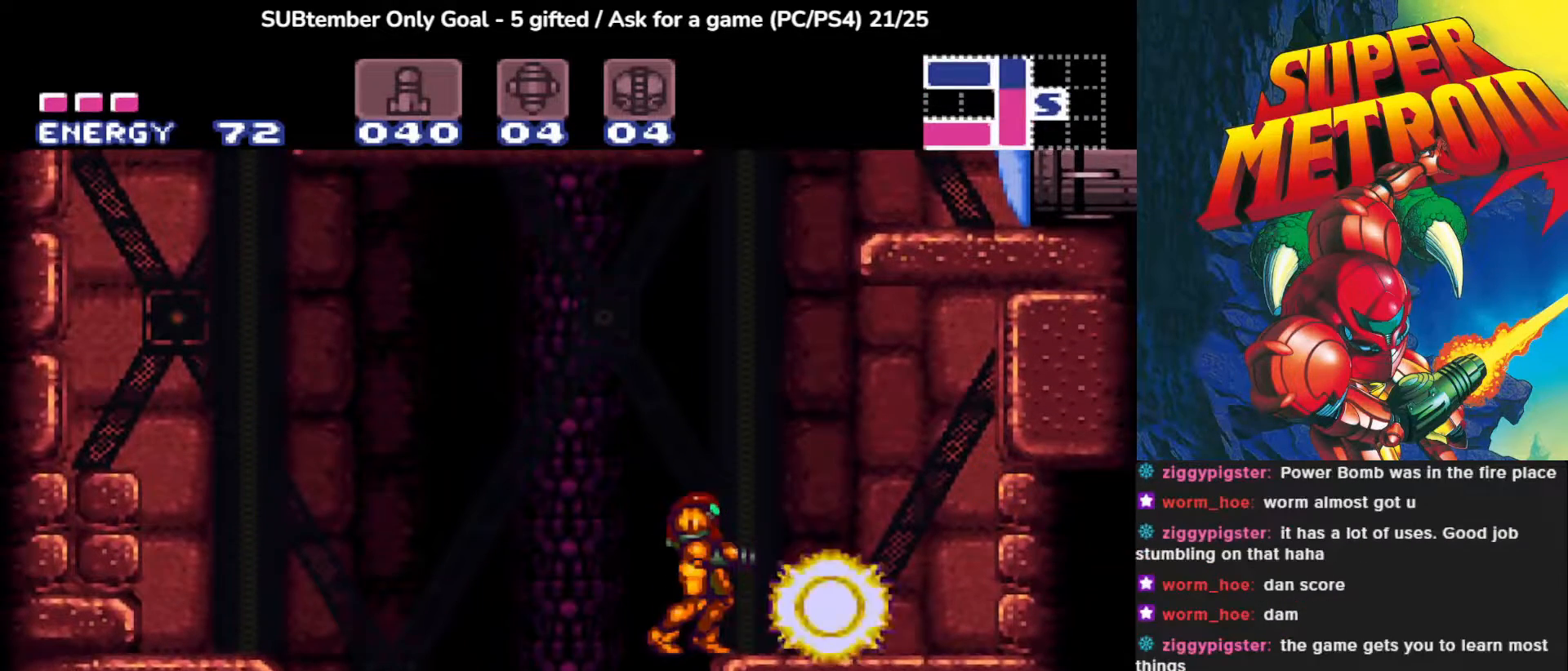
{"buttons": [], "left_stick": "center", "events": [[17, "SQUARE", "up"], [117, "DPAD_RIGHT", "down"], [367, "DPAD_RIGHT", "up"]]}
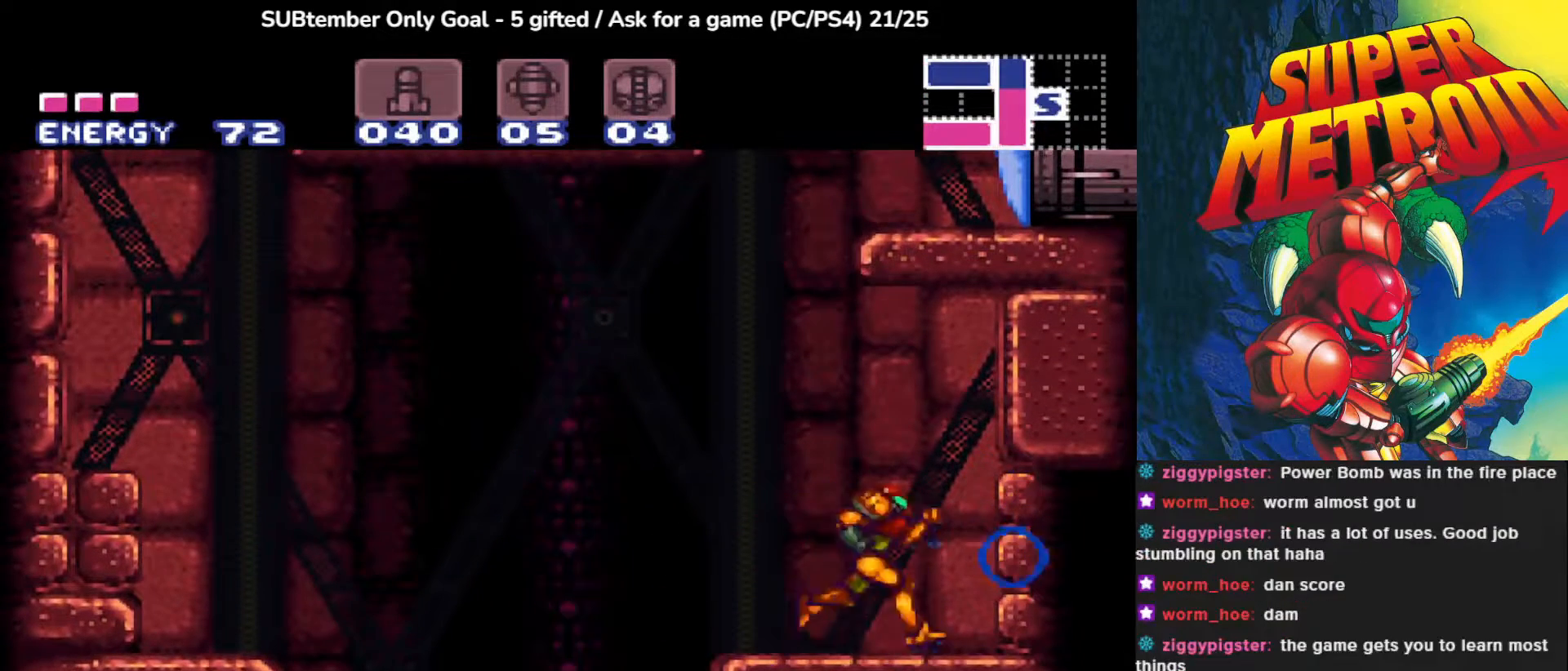
{"buttons": ["DPAD_LEFT"], "left_stick": "center", "events": [[33, "DPAD_LEFT", "down"], [167, "DPAD_LEFT", "up"], [383, "DPAD_LEFT", "down"]]}
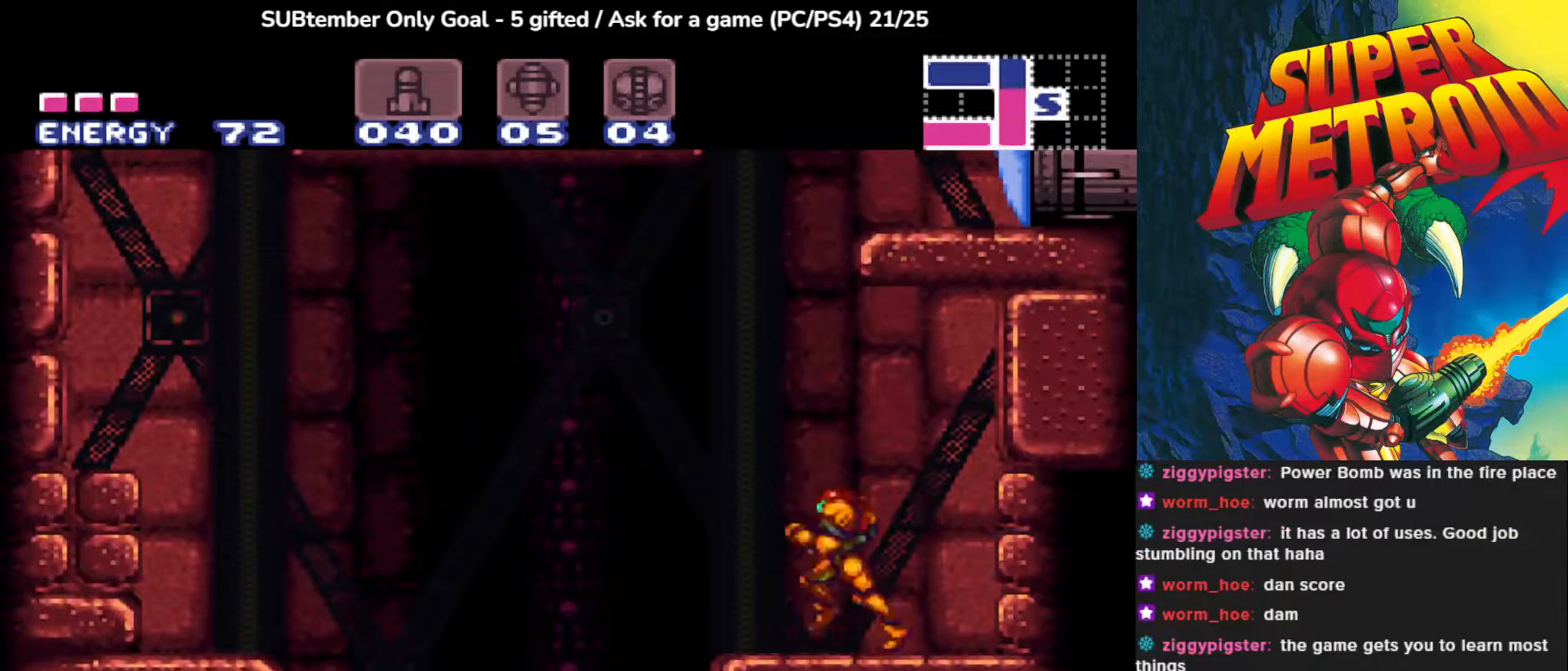
{"buttons": ["CROSS"], "left_stick": "center", "events": [[17, "DPAD_LEFT", "up"], [217, "CROSS", "down"]]}
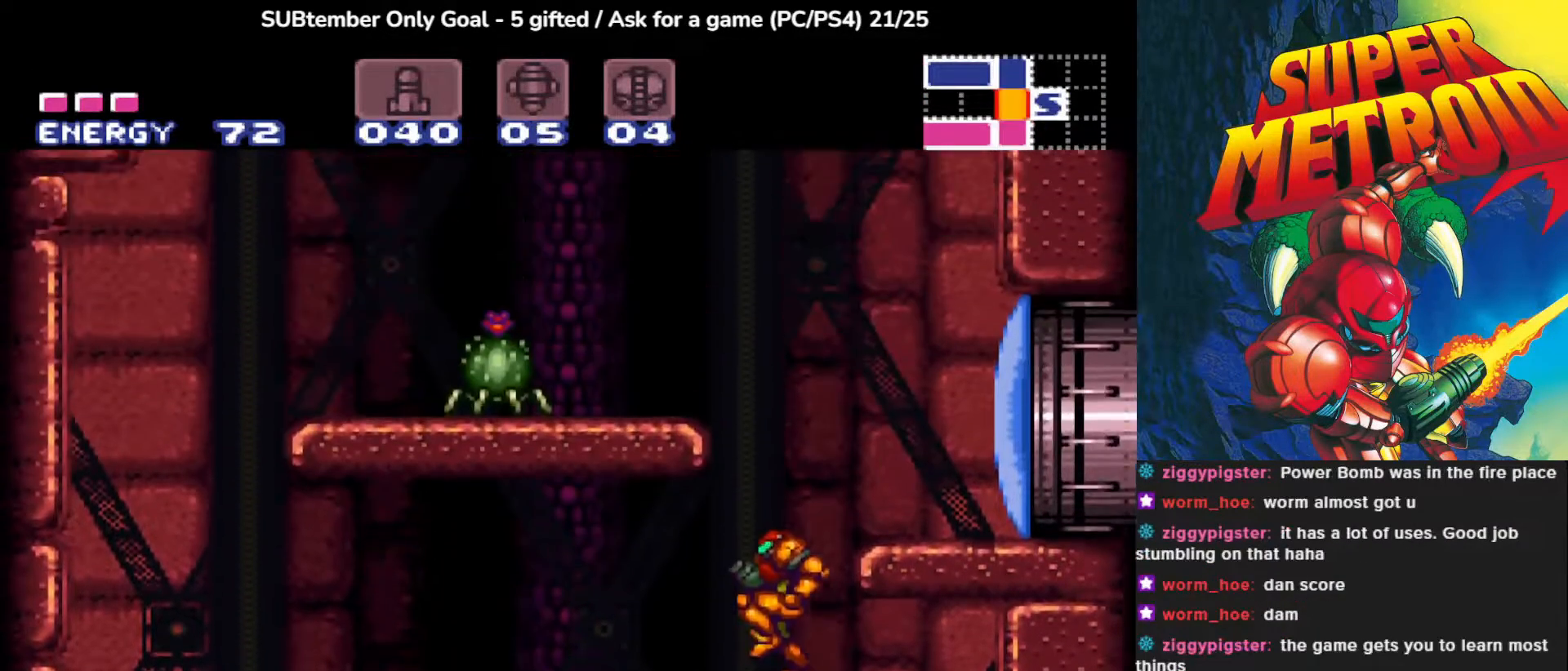
{"buttons": ["CROSS"], "left_stick": "center", "events": [[283, "SQUARE", "down"], [433, "SQUARE", "up"]]}
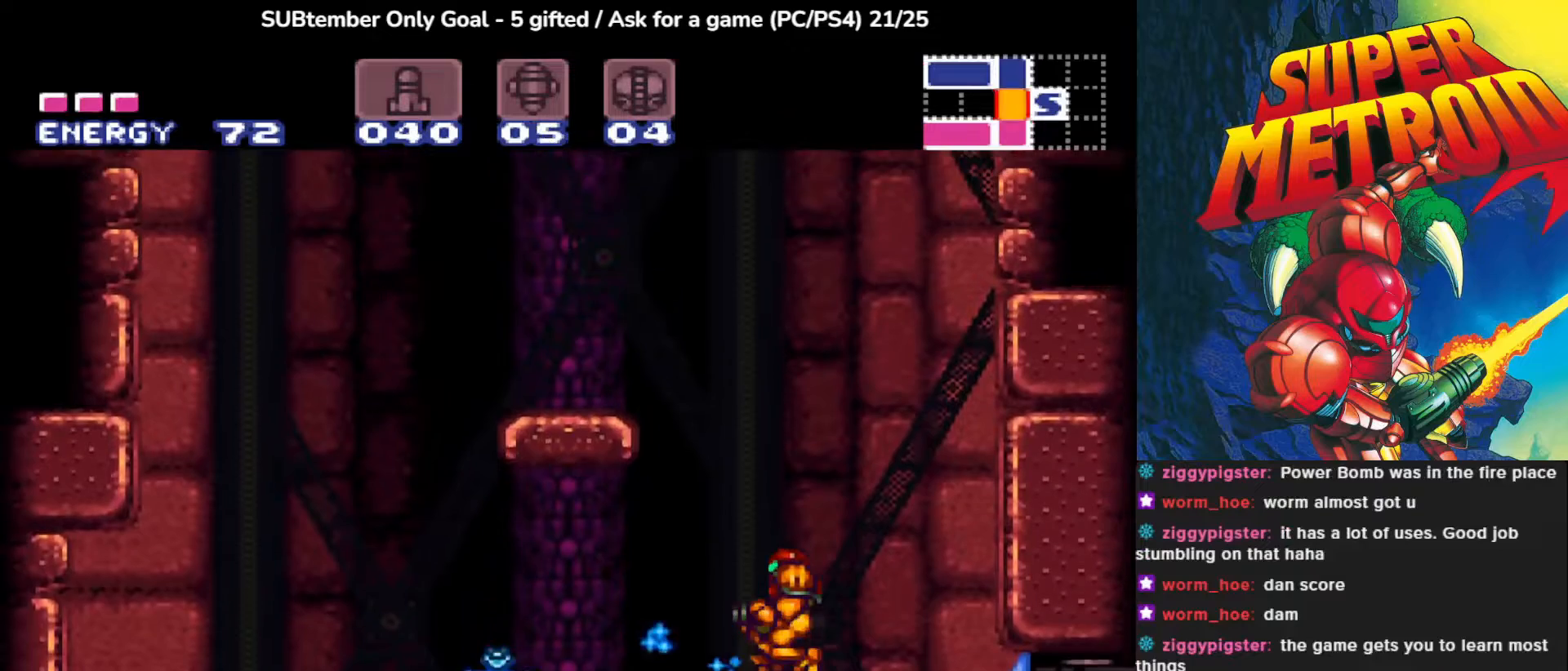
{"buttons": [], "left_stick": "center", "events": [[33, "DPAD_LEFT", "down"], [33, "SQUARE", "down"], [167, "SQUARE", "up"], [250, "CROSS", "up"], [367, "DPAD_LEFT", "up"]]}
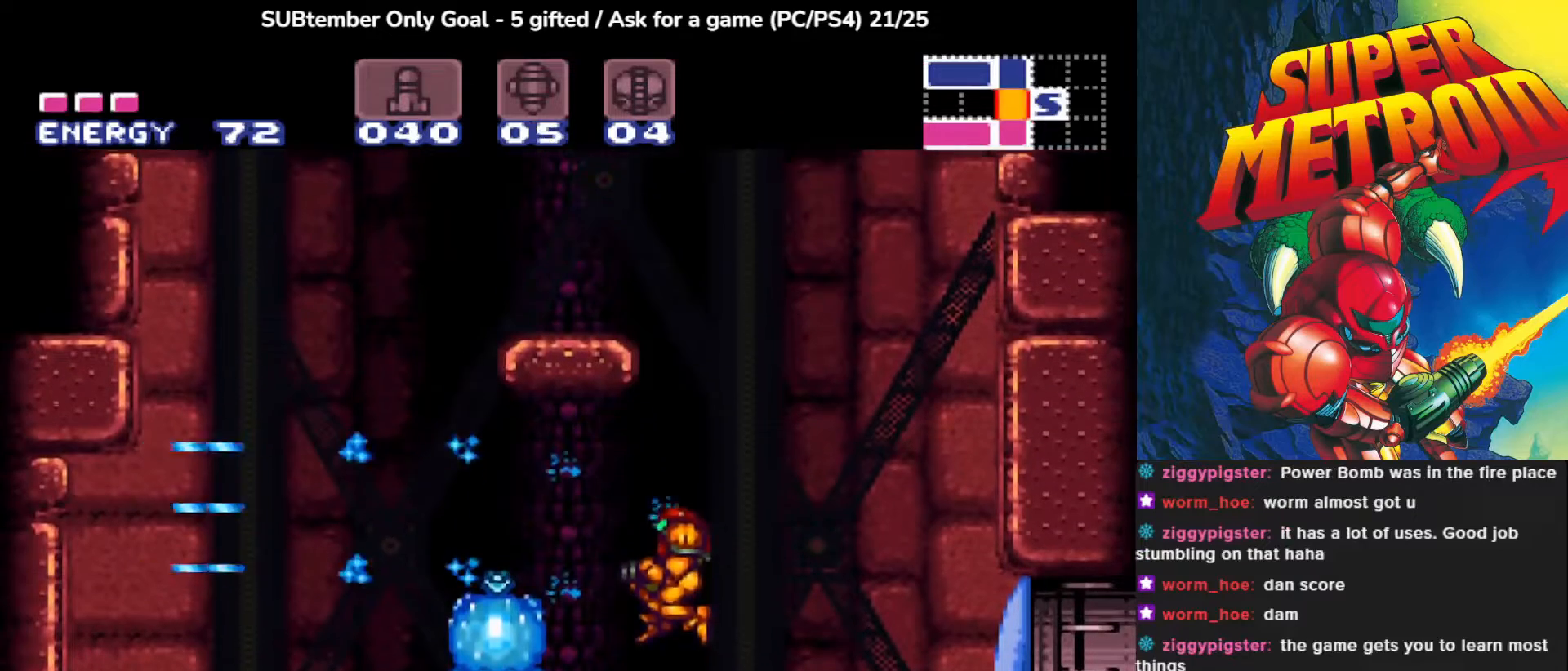
{"buttons": ["SQUARE"], "left_stick": "center", "events": [[83, "SQUARE", "down"], [200, "SQUARE", "up"], [267, "SQUARE", "down"], [400, "SQUARE", "up"], [467, "SQUARE", "down"]]}
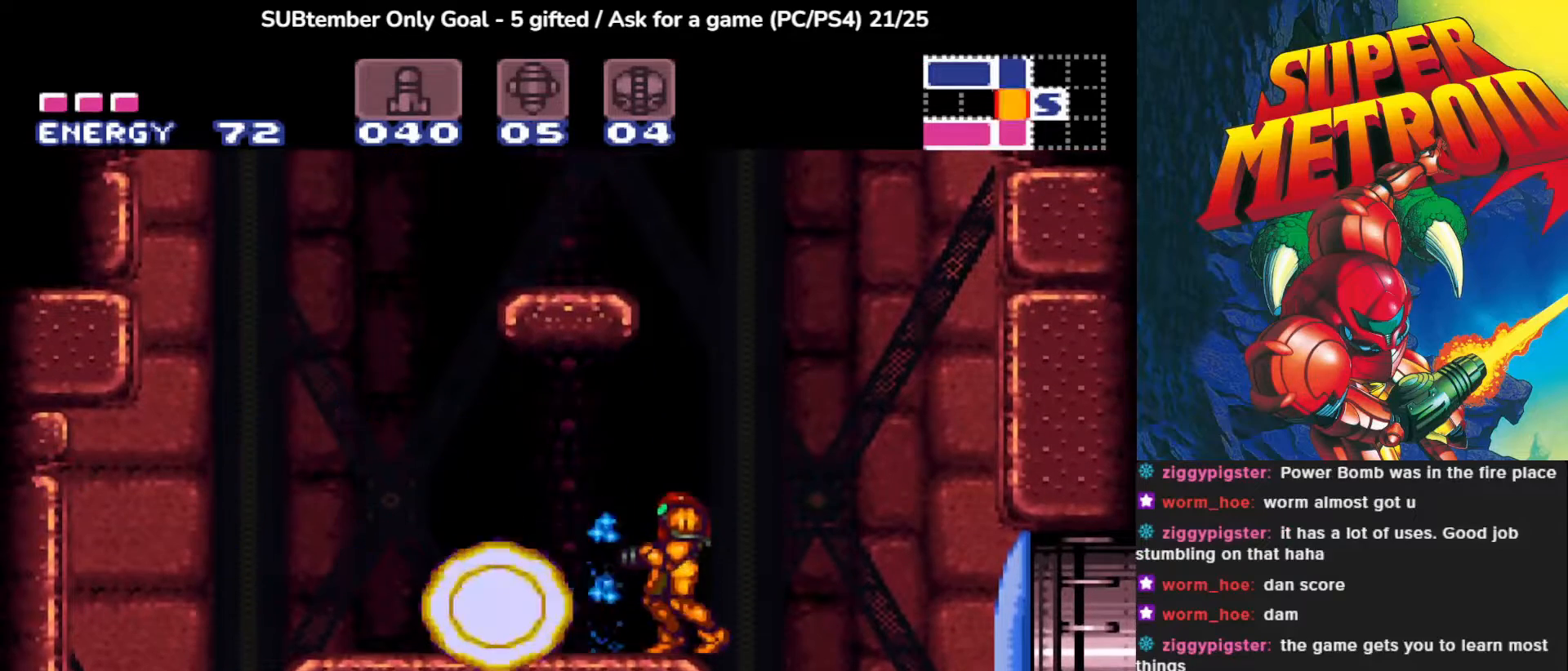
{"buttons": ["DPAD_LEFT"], "left_stick": "center", "events": [[83, "SQUARE", "up"], [250, "DPAD_LEFT", "down"]]}
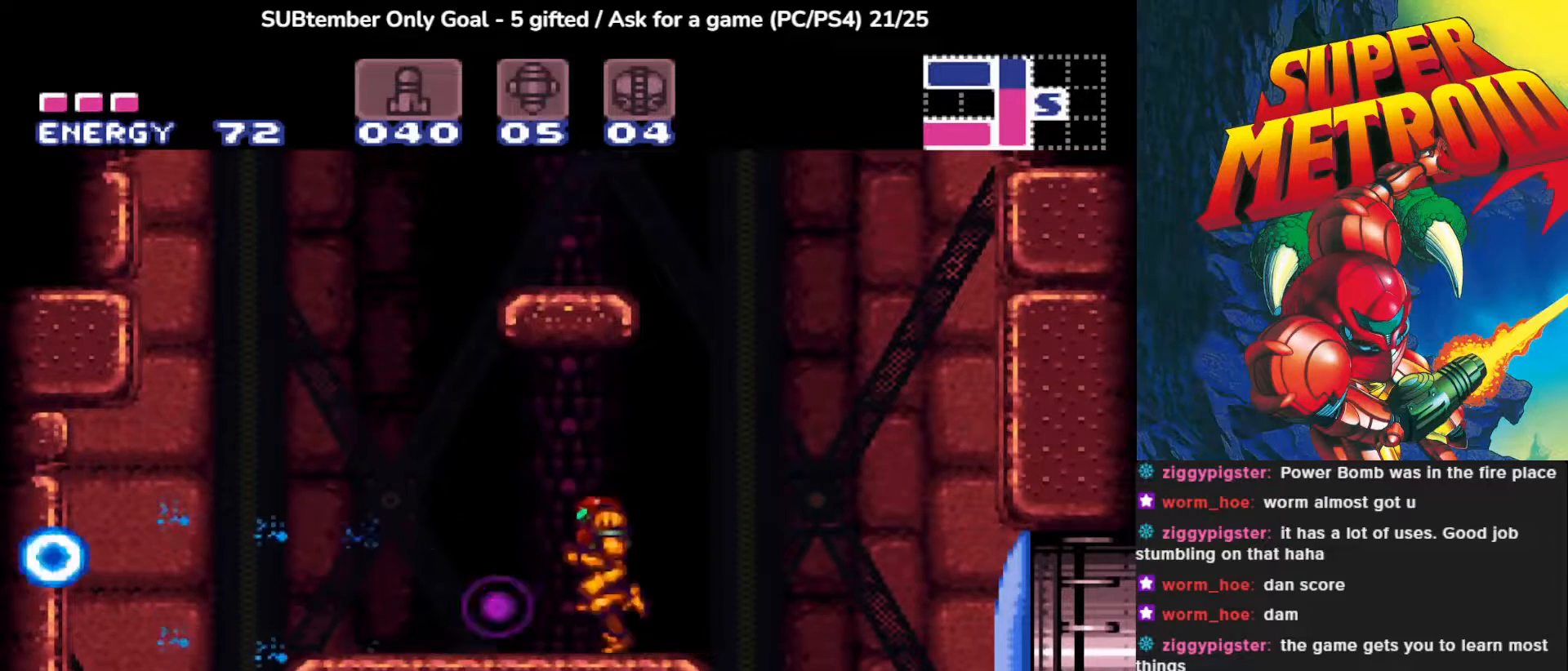
{"buttons": ["DPAD_RIGHT"], "left_stick": "center", "events": [[83, "DPAD_LEFT", "up"], [267, "DPAD_RIGHT", "down"]]}
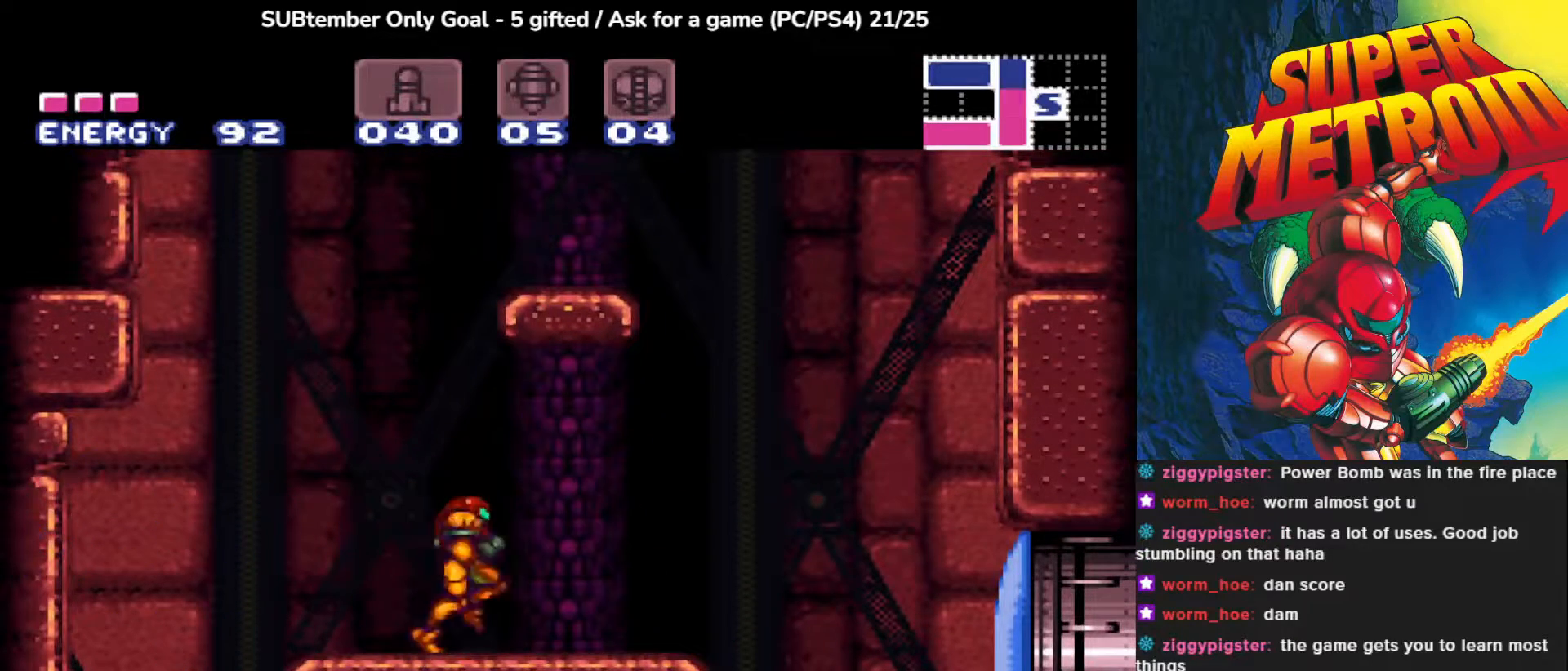
{"buttons": ["DPAD_RIGHT"], "left_stick": "center", "events": [[117, "CROSS", "down"], [233, "CROSS", "up"]]}
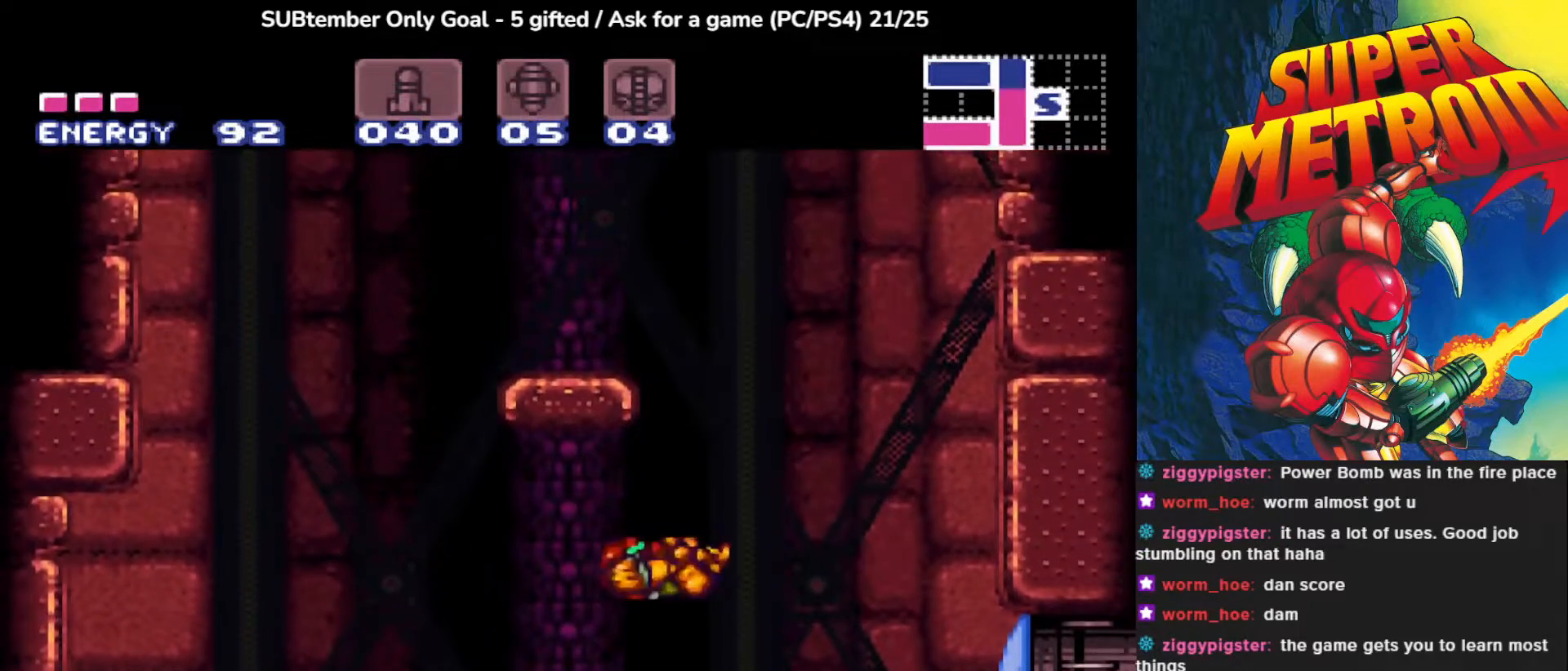
{"buttons": ["DPAD_RIGHT"], "left_stick": "center", "events": []}
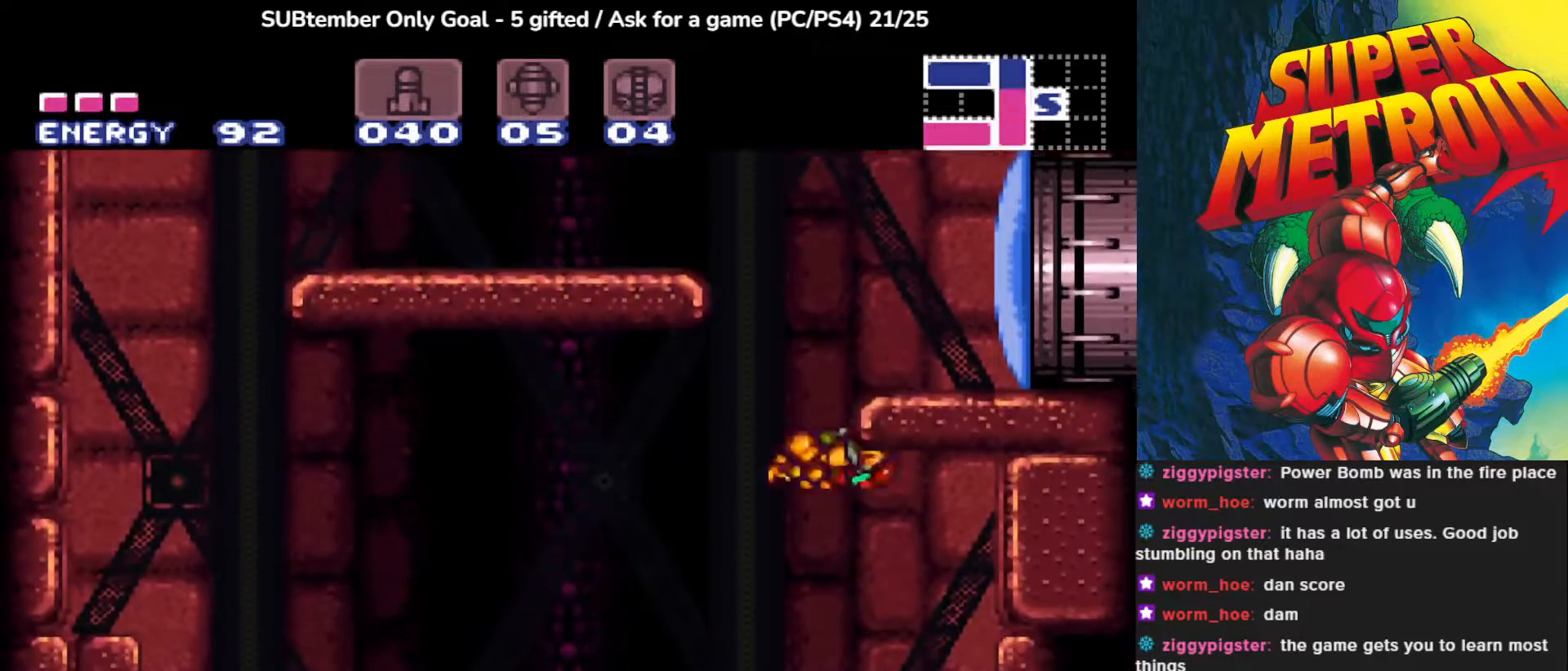
{"buttons": ["DPAD_LEFT"], "left_stick": "center", "events": [[250, "DPAD_RIGHT", "up"], [350, "DPAD_LEFT", "down"]]}
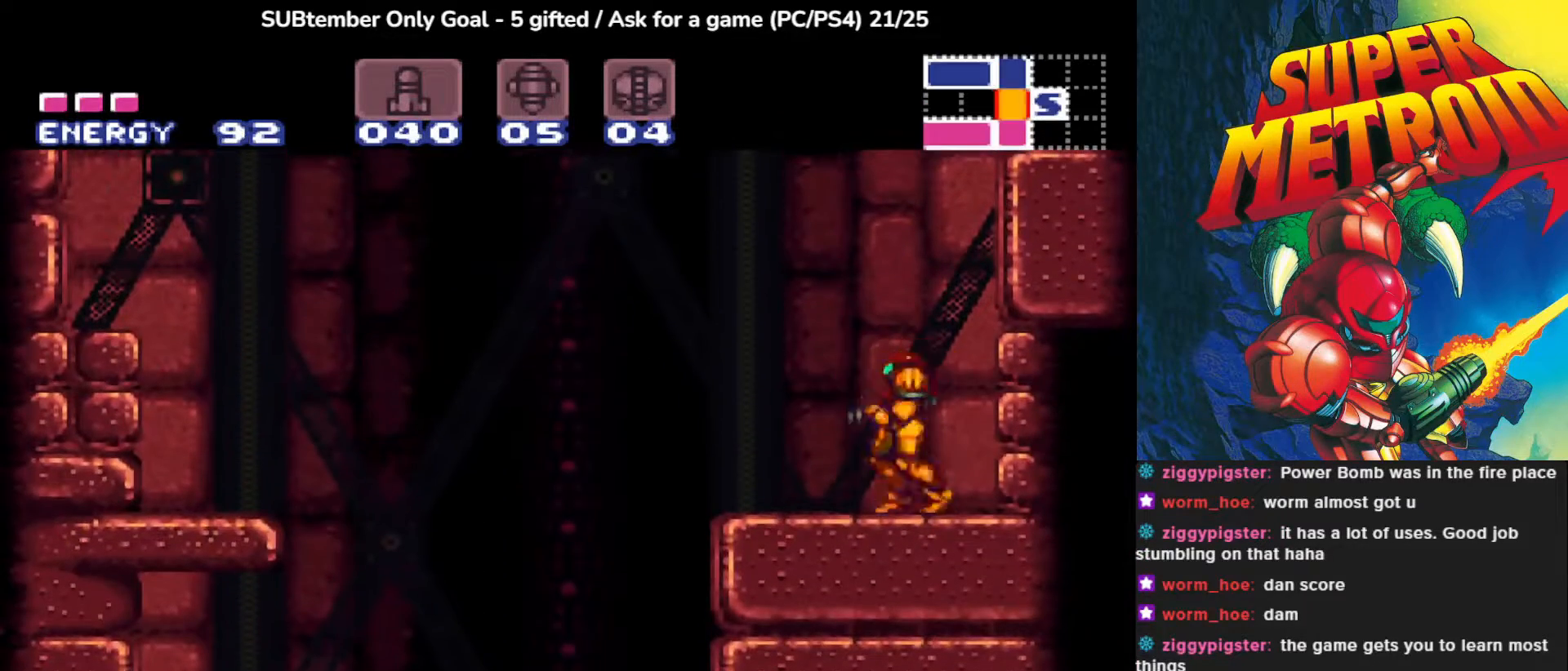
{"buttons": [], "left_stick": "center", "events": [[333, "DPAD_LEFT", "up"]]}
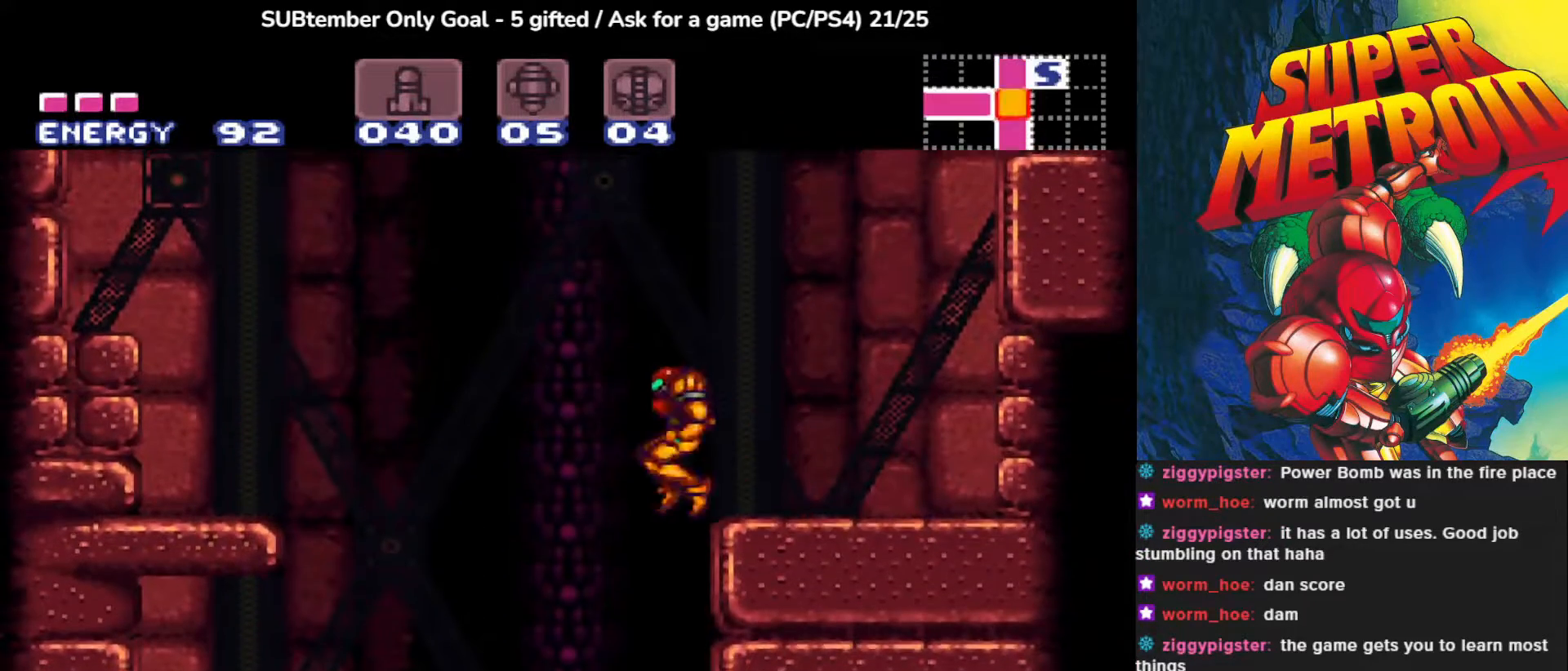
{"buttons": ["CROSS"], "left_stick": "center", "events": [[67, "DPAD_RIGHT", "down"], [100, "CROSS", "down"], [500, "DPAD_RIGHT", "up"]]}